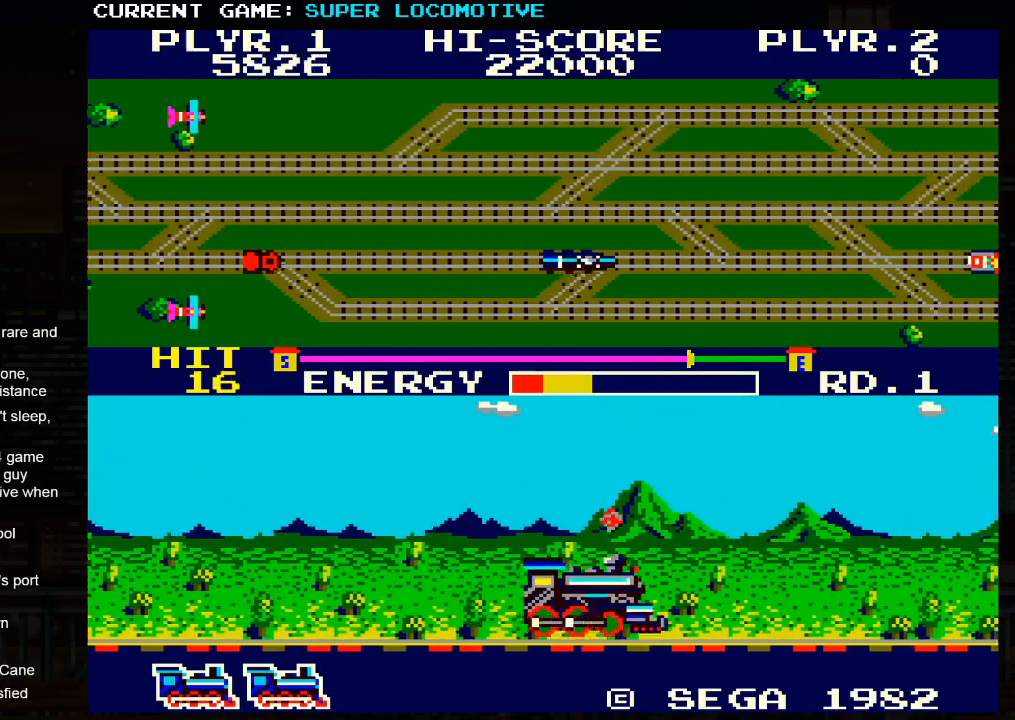
Gameplay with a controller (arcade stick); each line is a JSON object with the inputs held at the frame after it. "events" lists button and stick changes between this image and that frame as [ms after this image, input, new state], when the widget could be followed in between. Not read: L3 R3.
{"buttons": [], "left_stick": "right", "events": [[67, "SQUARE", "up"]]}
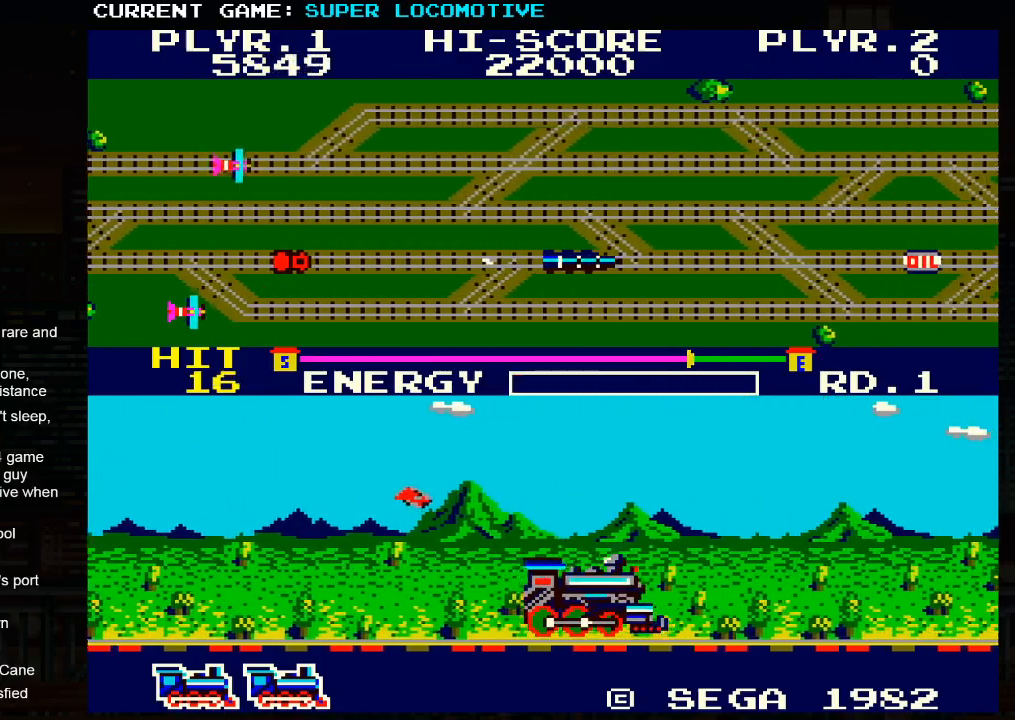
{"buttons": ["SQUARE"], "left_stick": "right", "events": [[467, "SQUARE", "down"]]}
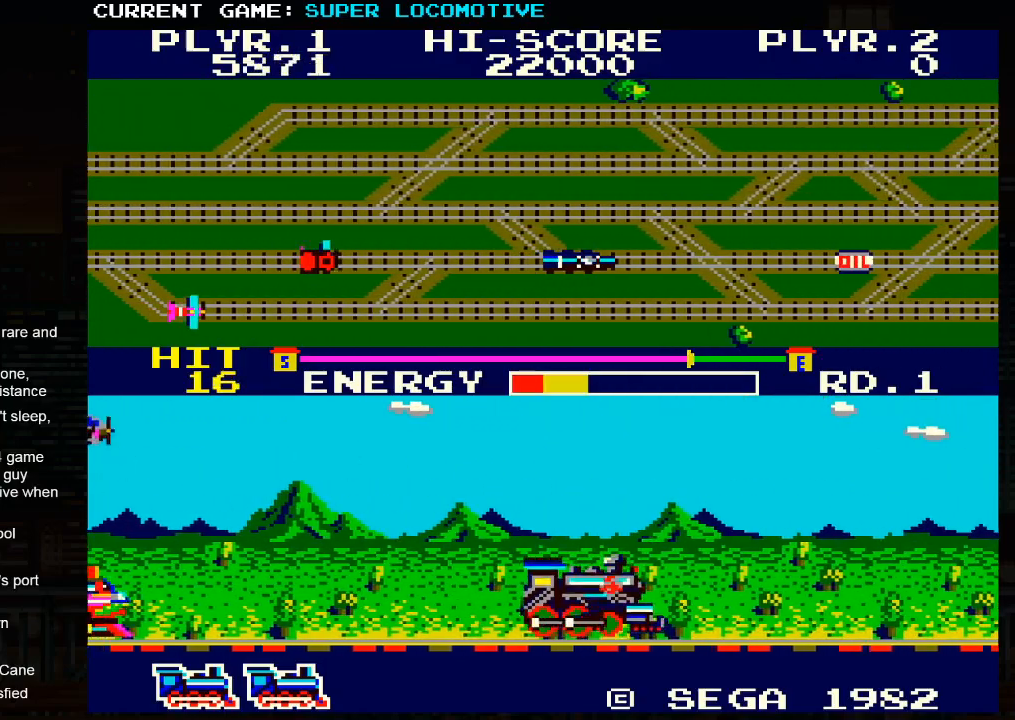
{"buttons": [], "left_stick": "right", "events": [[333, "SQUARE", "up"]]}
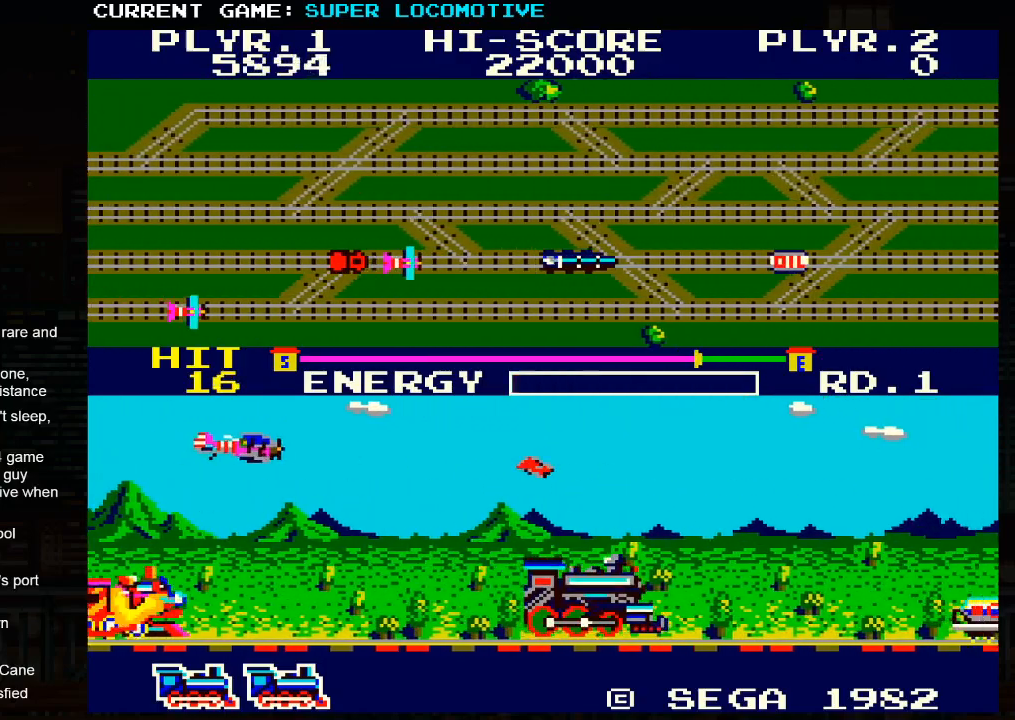
{"buttons": ["SQUARE"], "left_stick": "right", "events": [[500, "SQUARE", "down"]]}
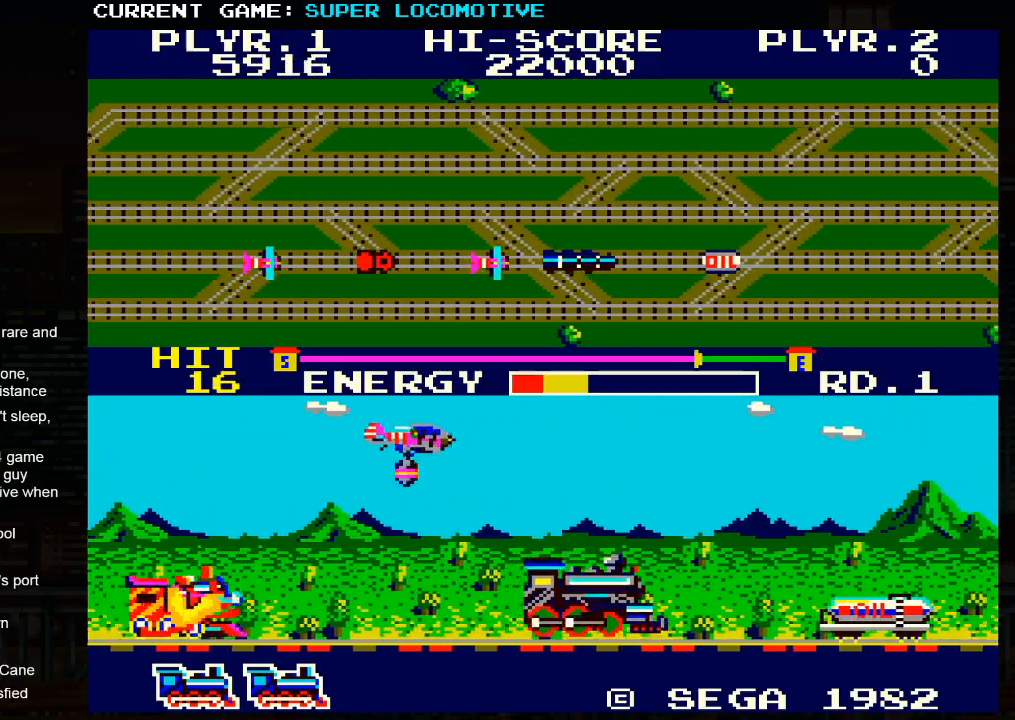
{"buttons": [], "left_stick": "right", "events": [[100, "SQUARE", "up"], [150, "left_stick", "center"], [333, "SQUARE", "down"], [450, "SQUARE", "up"], [483, "left_stick", "right"]]}
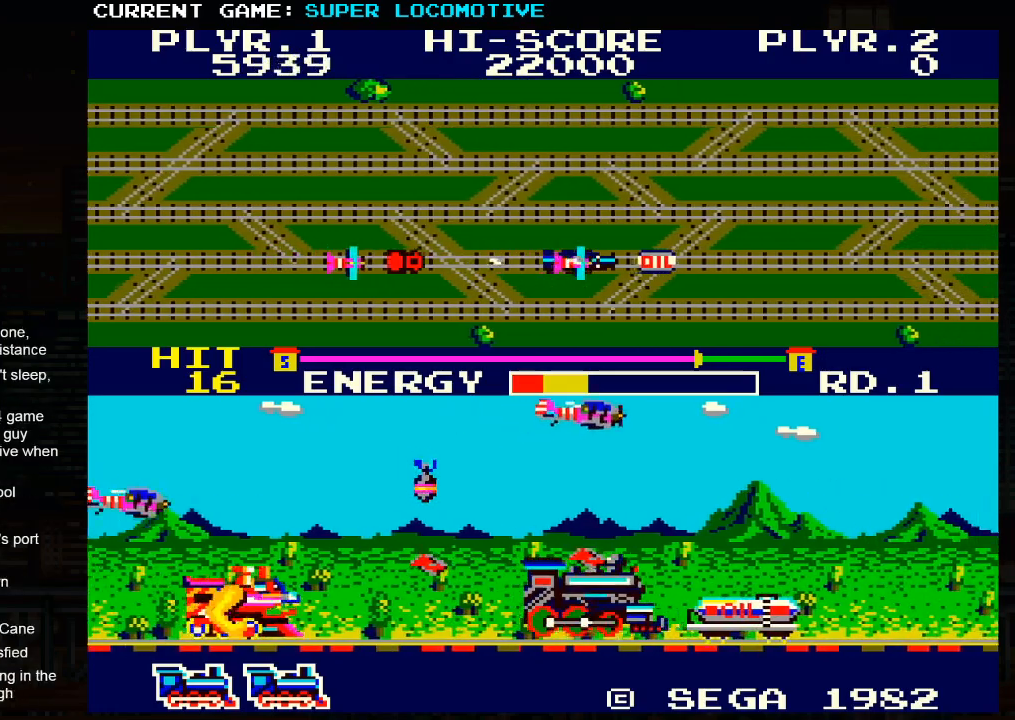
{"buttons": ["SQUARE"], "left_stick": "right", "events": [[333, "SQUARE", "down"]]}
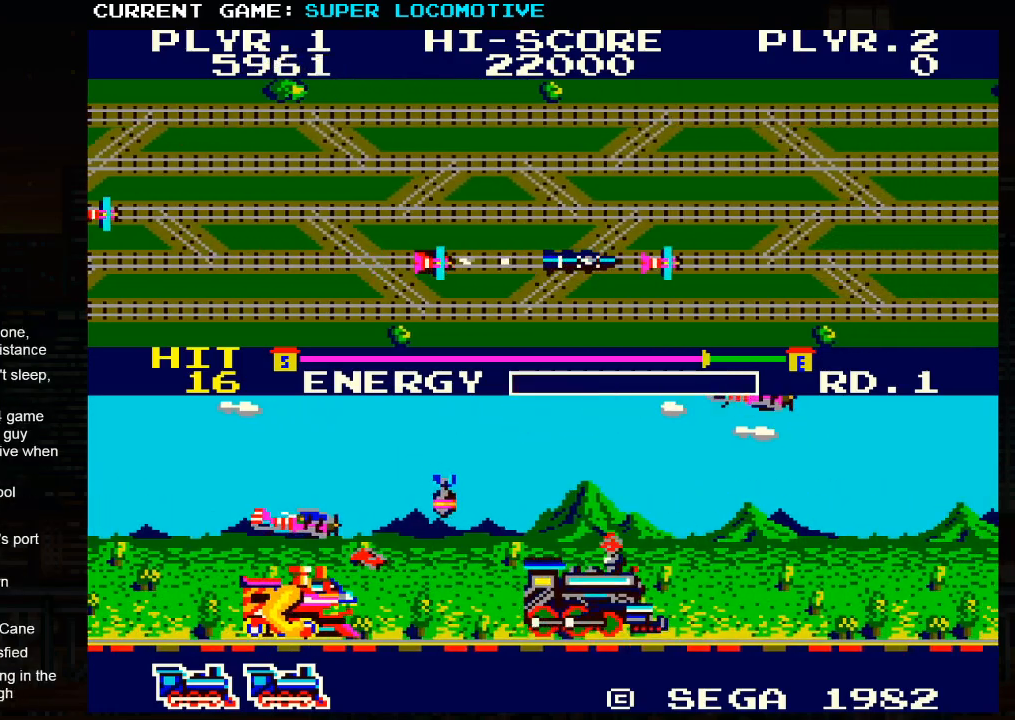
{"buttons": ["SQUARE"], "left_stick": "right", "events": [[83, "SQUARE", "up"], [450, "SQUARE", "down"]]}
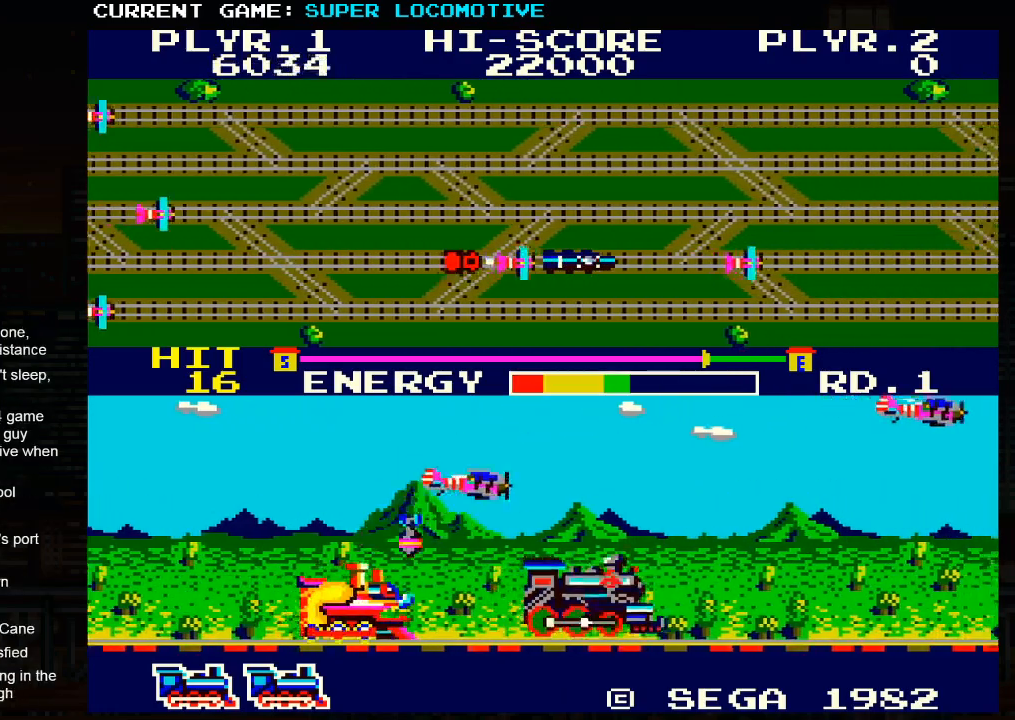
{"buttons": [], "left_stick": "right", "events": [[183, "SQUARE", "up"]]}
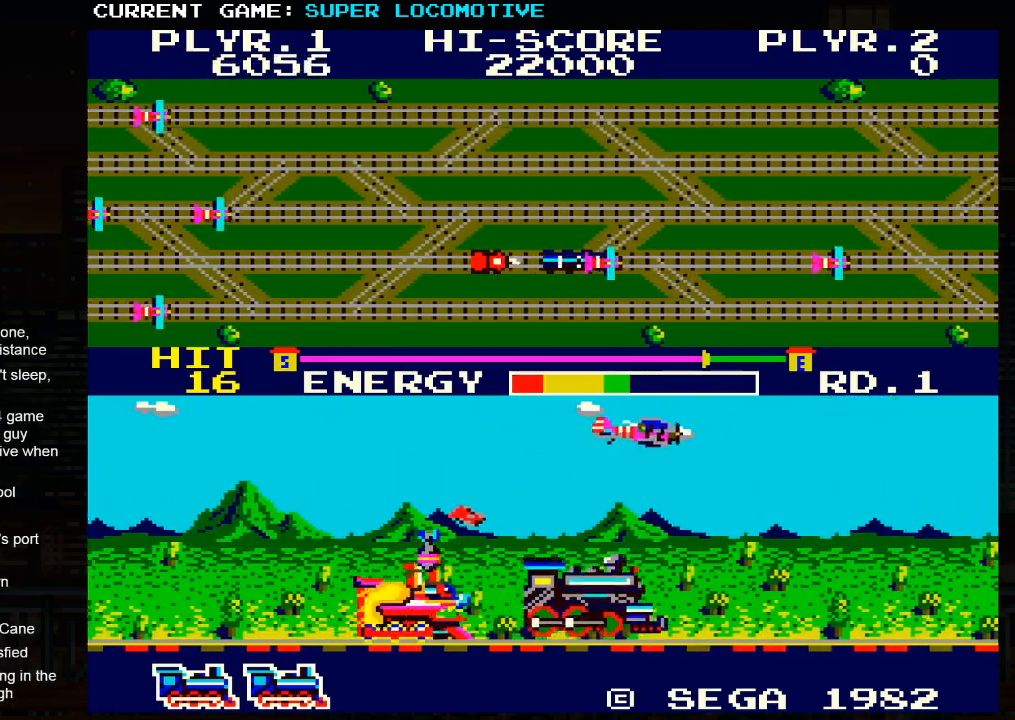
{"buttons": ["TRIANGLE"], "left_stick": "right", "events": [[50, "SQUARE", "down"], [200, "SQUARE", "up"], [483, "TRIANGLE", "down"]]}
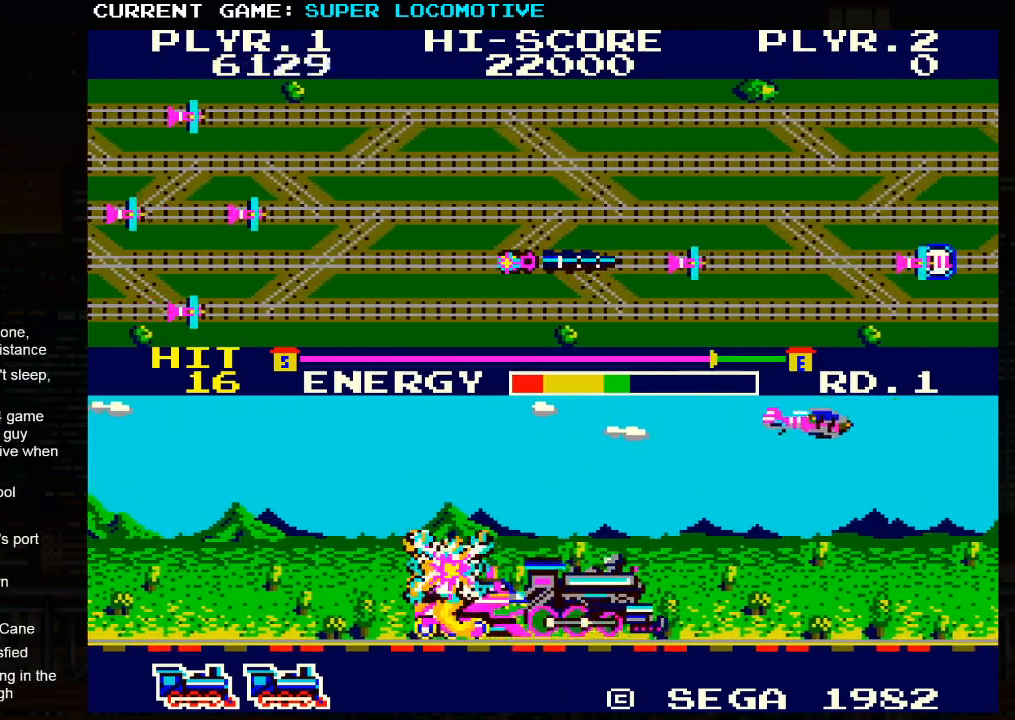
{"buttons": [], "left_stick": "right", "events": [[150, "TRIANGLE", "up"]]}
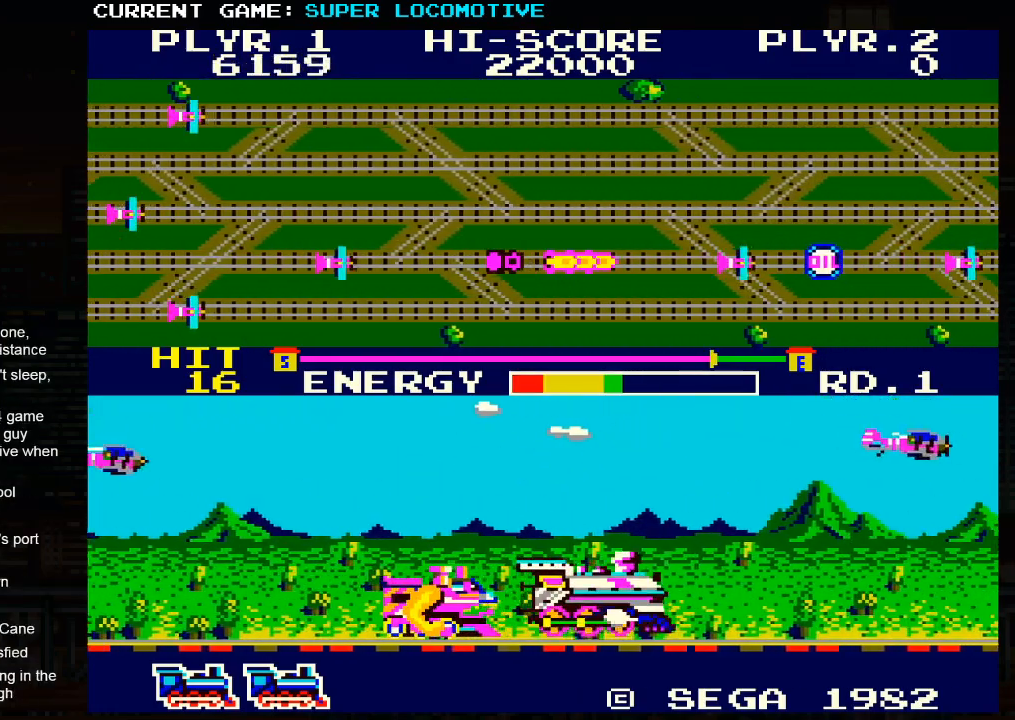
{"buttons": [], "left_stick": "right", "events": []}
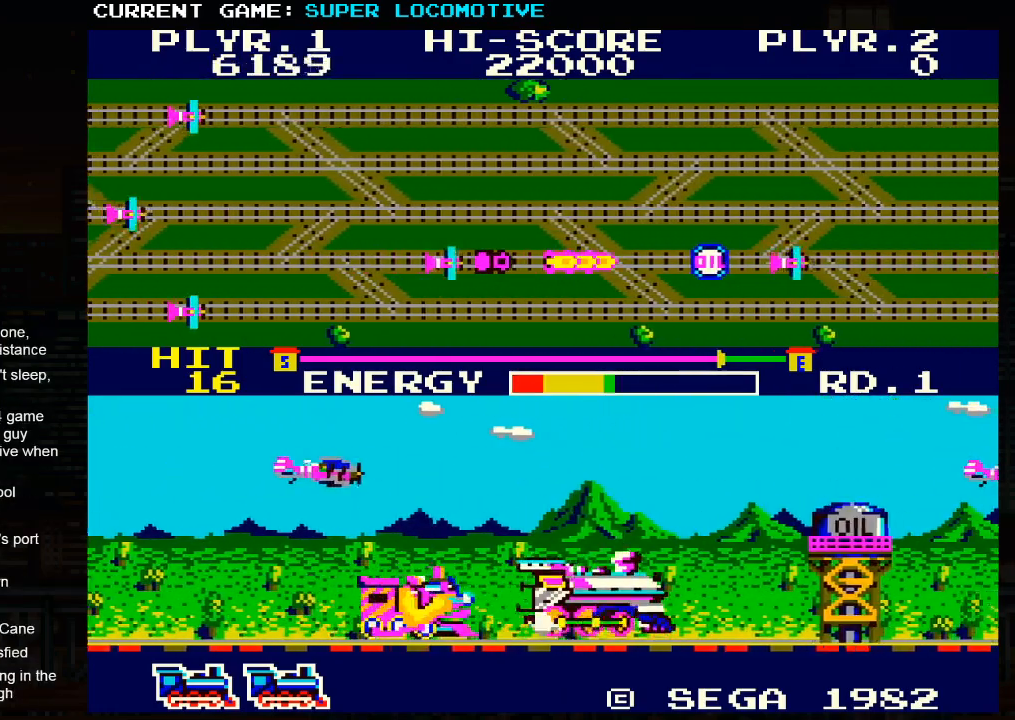
{"buttons": [], "left_stick": "right", "events": []}
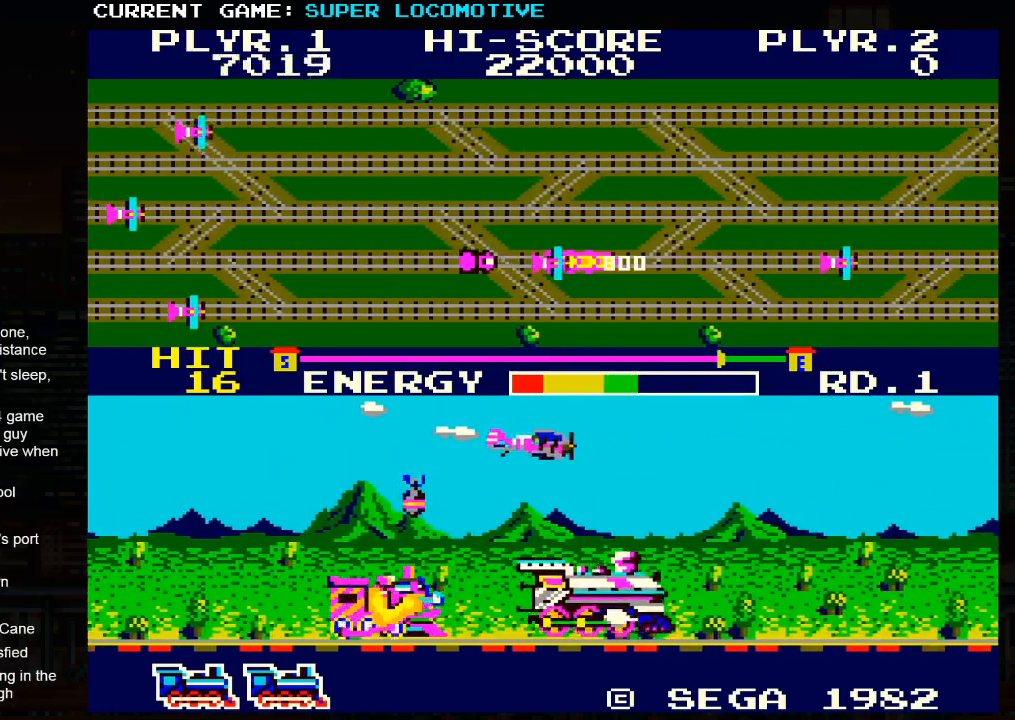
{"buttons": [], "left_stick": "right", "events": [[317, "SQUARE", "down"], [467, "SQUARE", "up"]]}
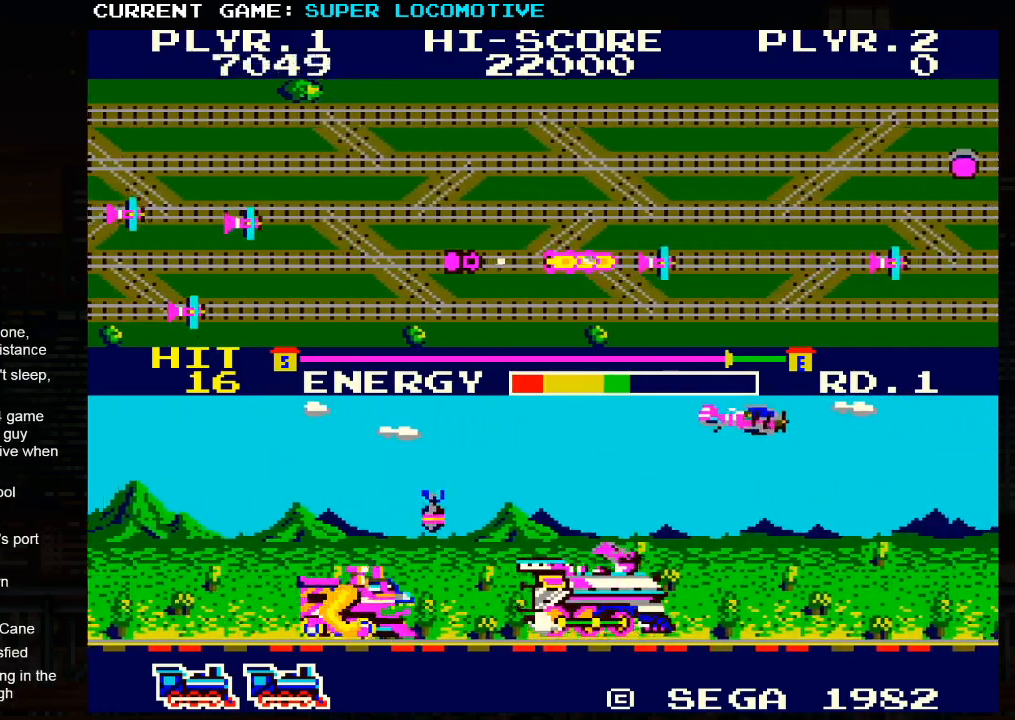
{"buttons": ["SQUARE"], "left_stick": "right", "events": [[467, "SQUARE", "down"]]}
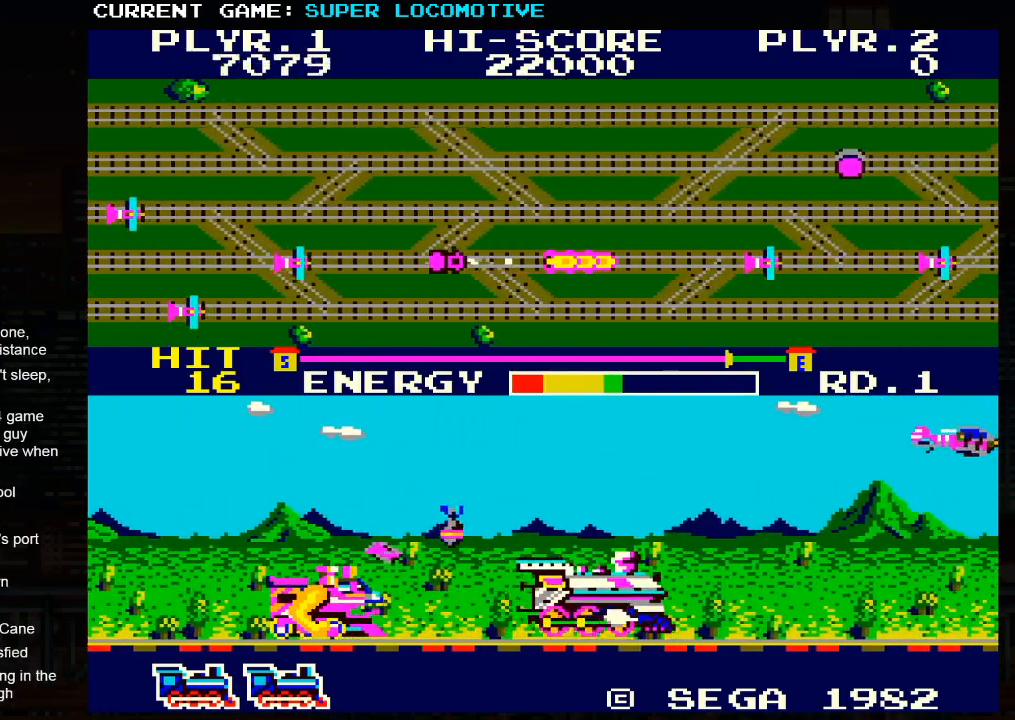
{"buttons": [], "left_stick": "right", "events": [[200, "SQUARE", "up"]]}
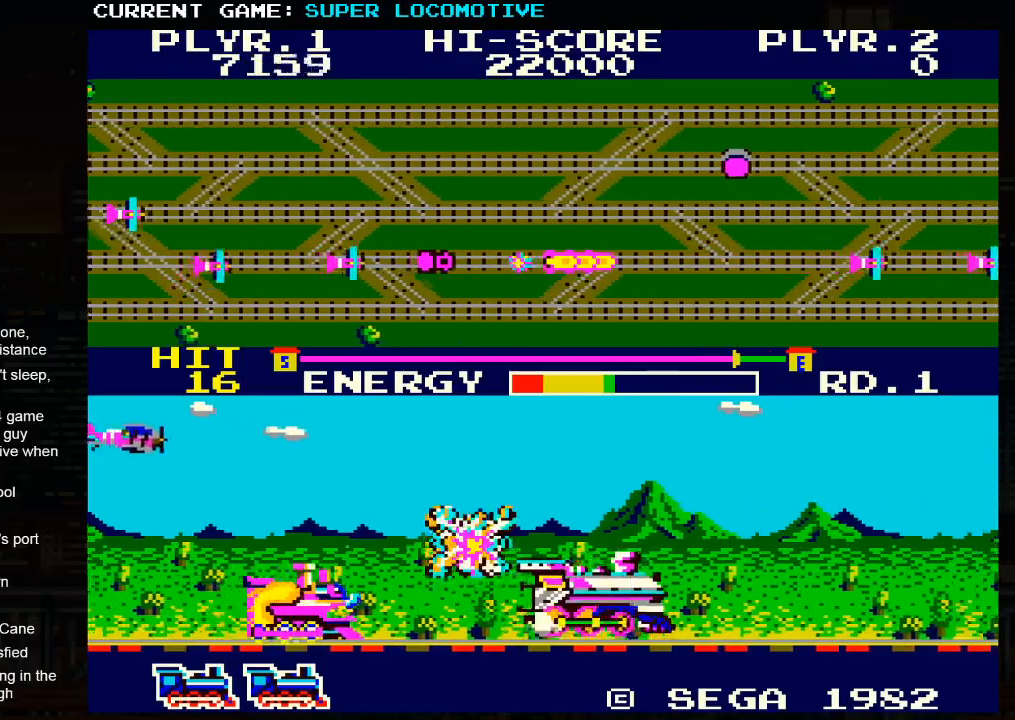
{"buttons": ["SQUARE"], "left_stick": "right", "events": [[267, "SQUARE", "down"]]}
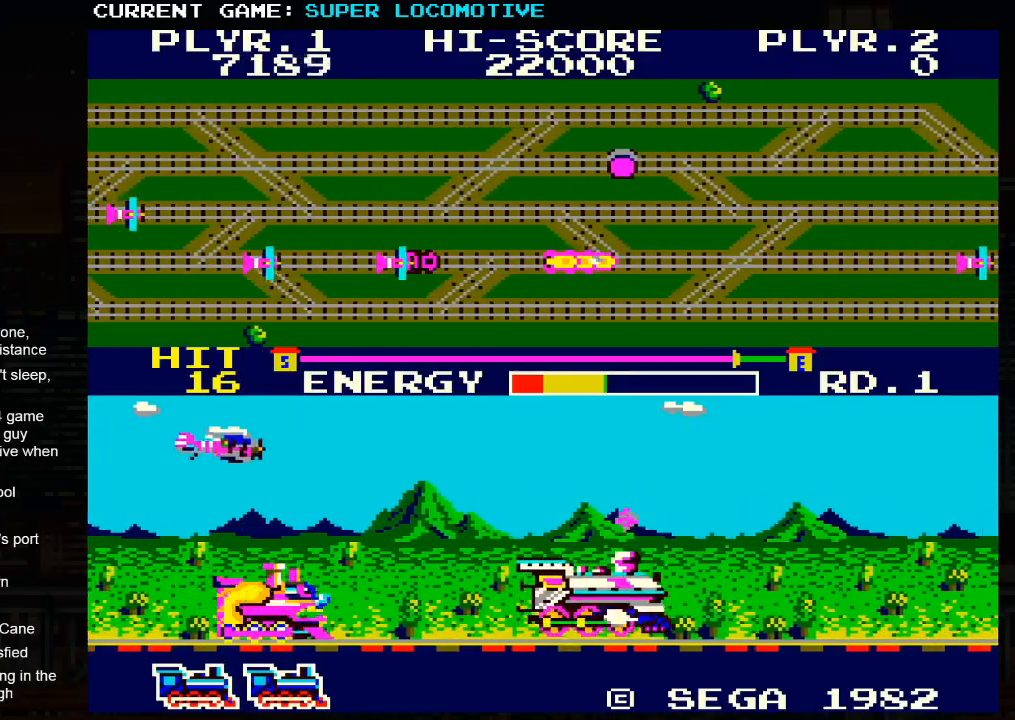
{"buttons": [], "left_stick": "right", "events": [[133, "SQUARE", "up"]]}
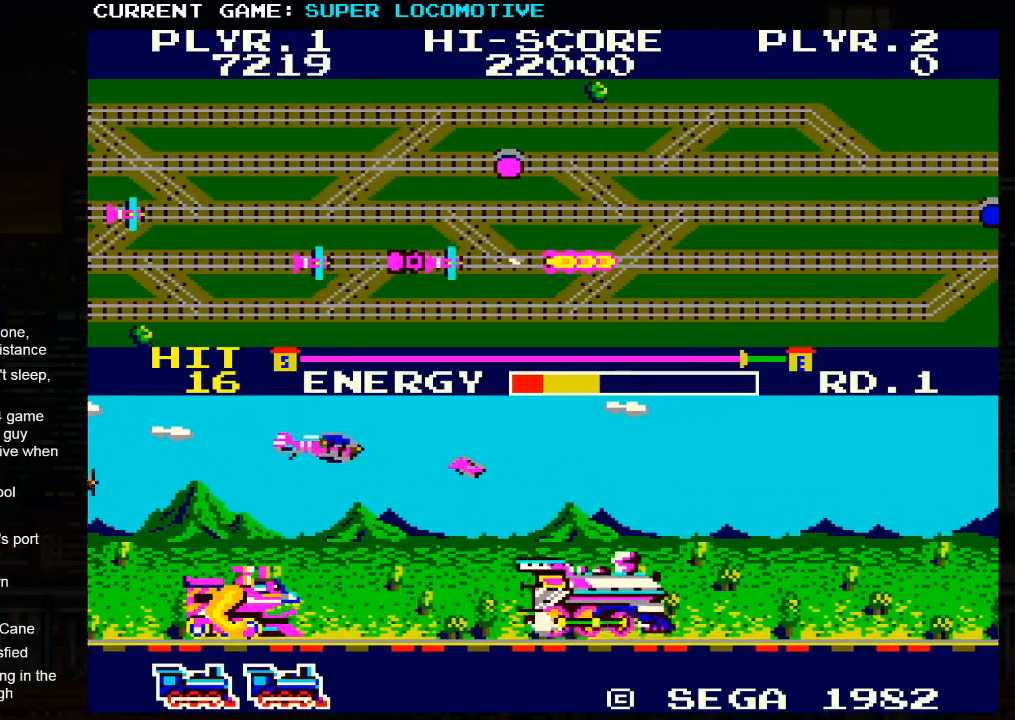
{"buttons": ["SQUARE"], "left_stick": "right", "events": [[233, "SQUARE", "down"]]}
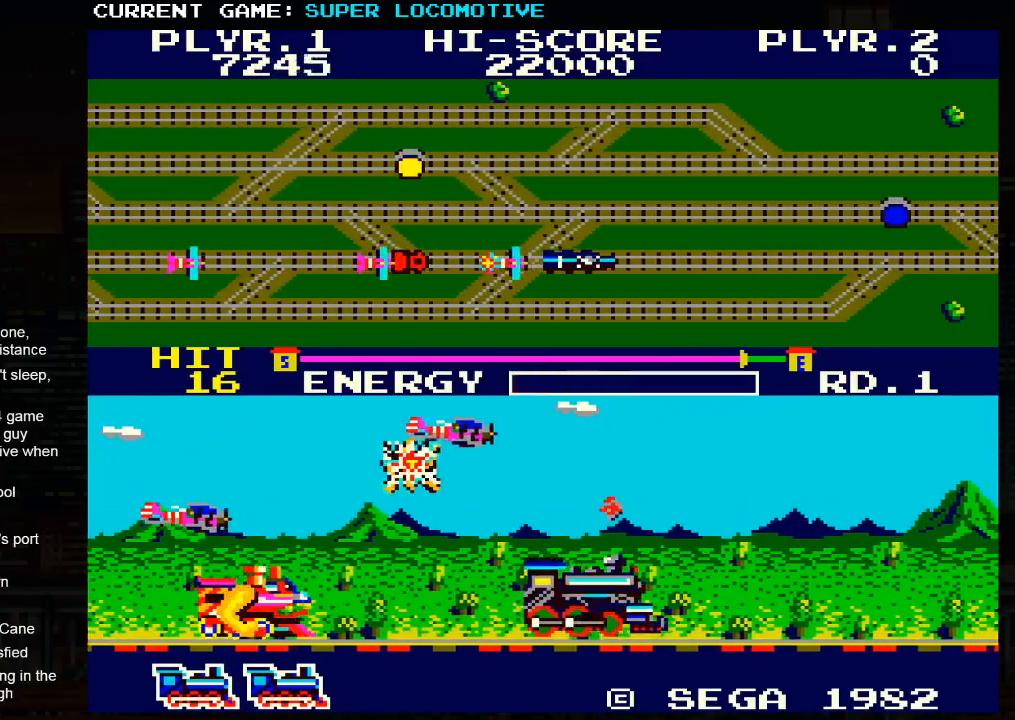
{"buttons": [], "left_stick": "right", "events": [[167, "SQUARE", "up"]]}
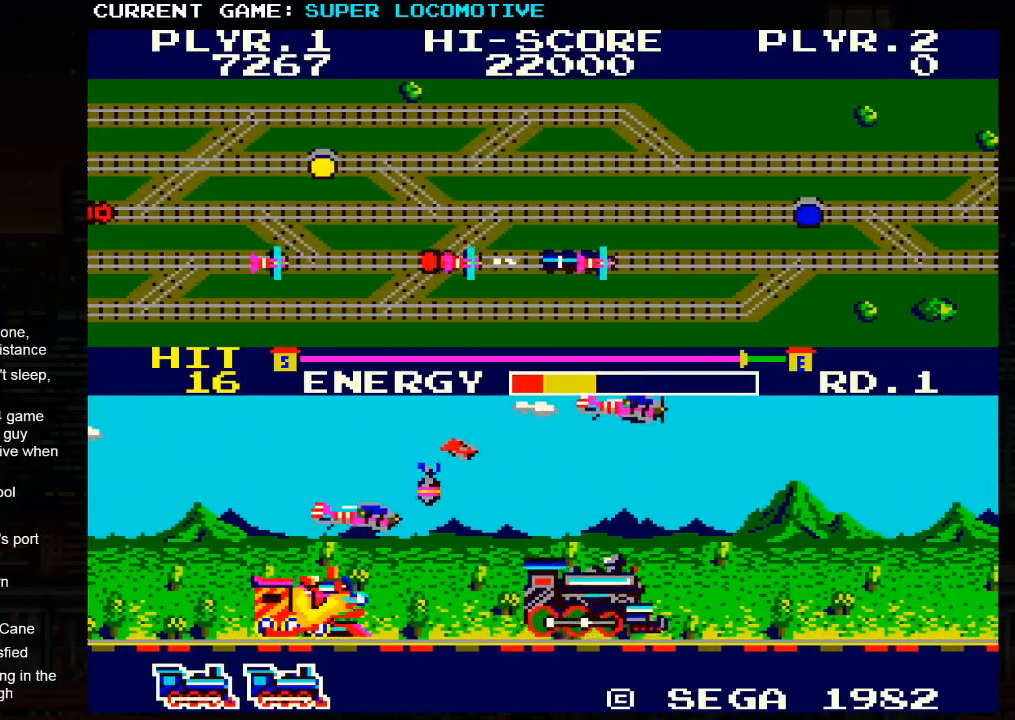
{"buttons": [], "left_stick": "right", "events": [[117, "SQUARE", "down"], [333, "SQUARE", "up"]]}
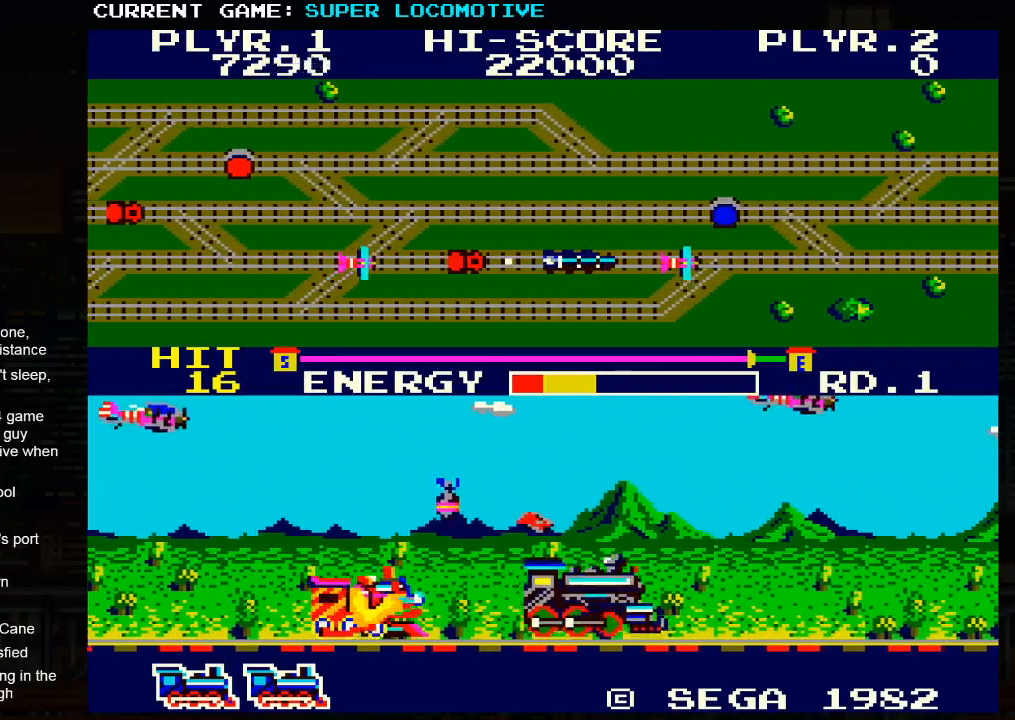
{"buttons": [], "left_stick": "right", "events": [[350, "SQUARE", "down"], [433, "SQUARE", "up"]]}
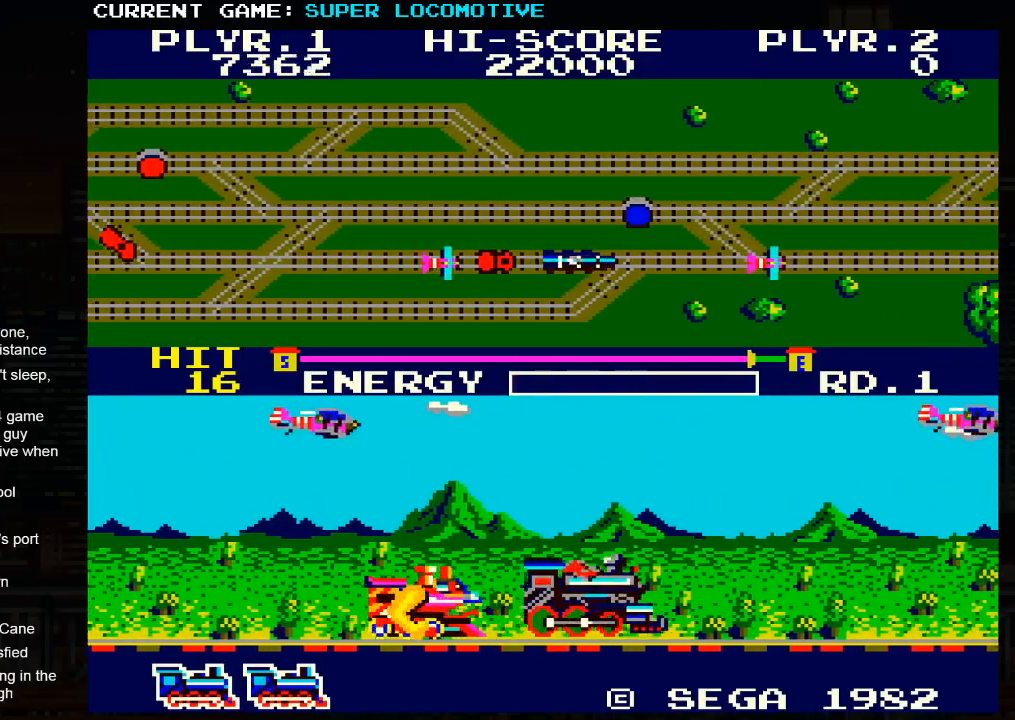
{"buttons": [], "left_stick": "right", "events": [[267, "SQUARE", "down"], [317, "SQUARE", "up"]]}
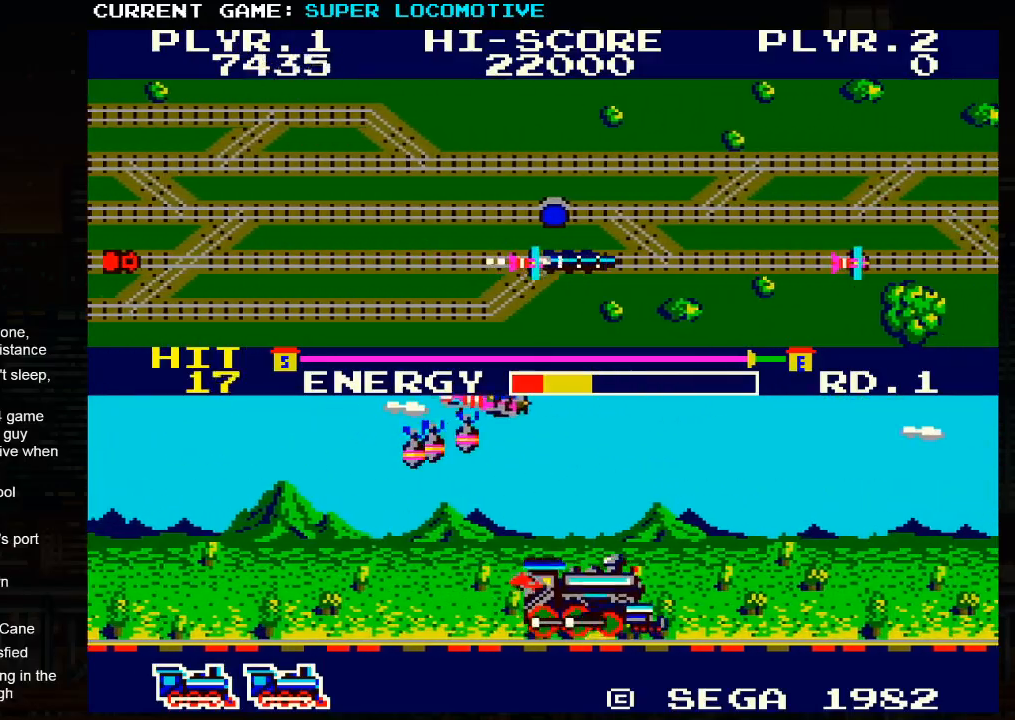
{"buttons": [], "left_stick": "right", "events": [[167, "SQUARE", "down"], [400, "SQUARE", "up"]]}
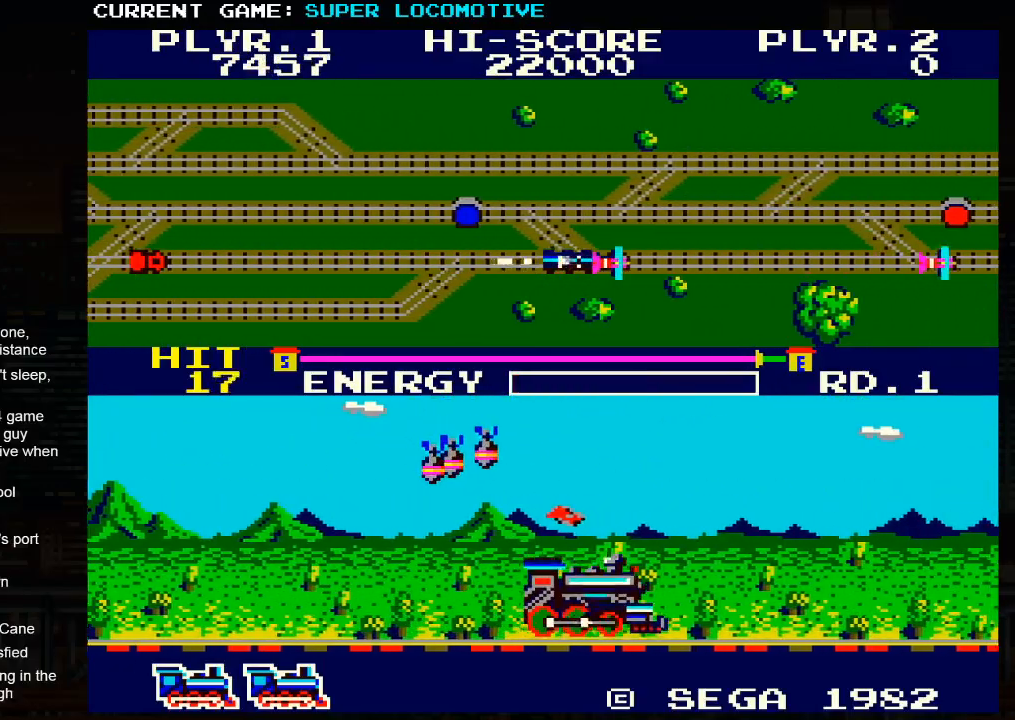
{"buttons": ["SQUARE"], "left_stick": "right", "events": [[250, "SQUARE", "down"]]}
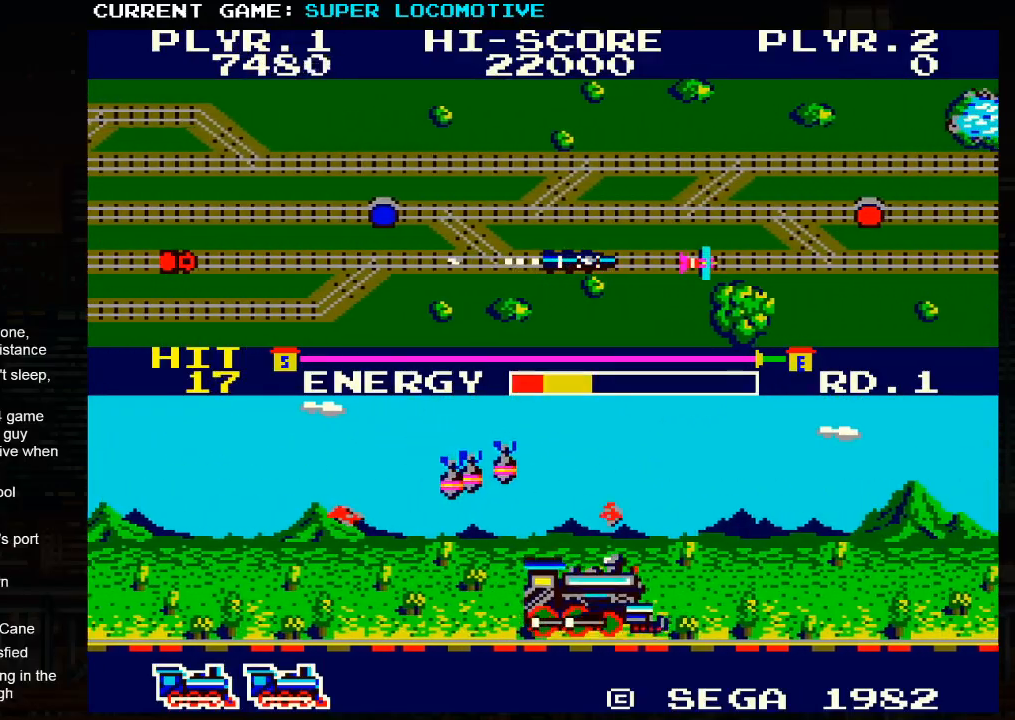
{"buttons": ["SQUARE"], "left_stick": "right", "events": [[17, "SQUARE", "up"], [367, "SQUARE", "down"]]}
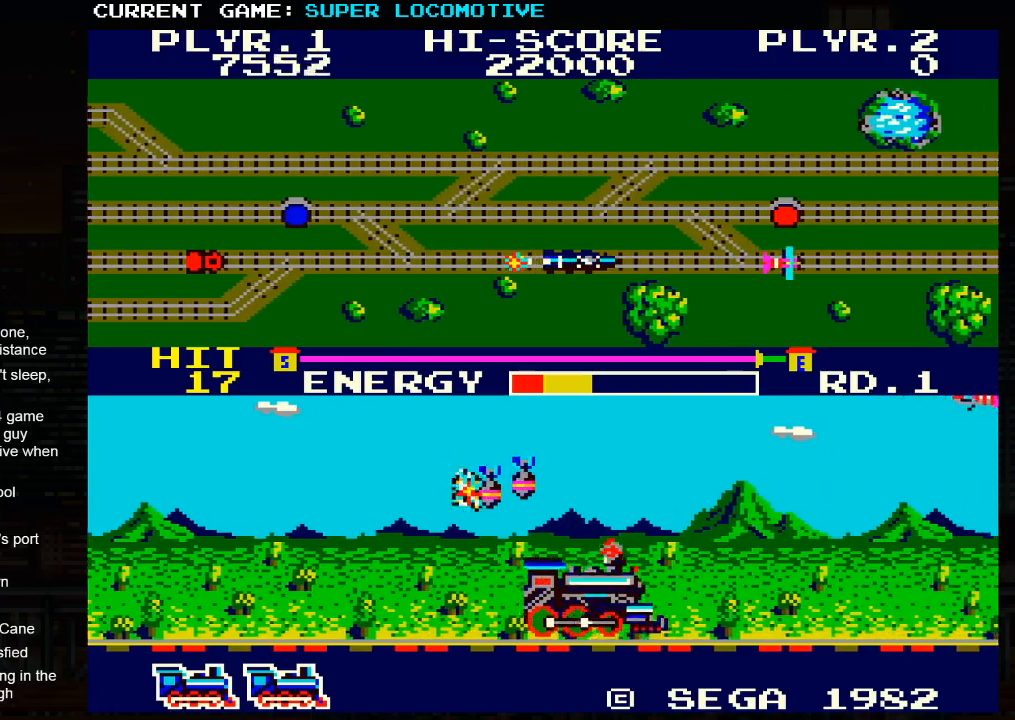
{"buttons": ["SQUARE"], "left_stick": "right", "events": [[83, "SQUARE", "up"], [367, "SQUARE", "down"]]}
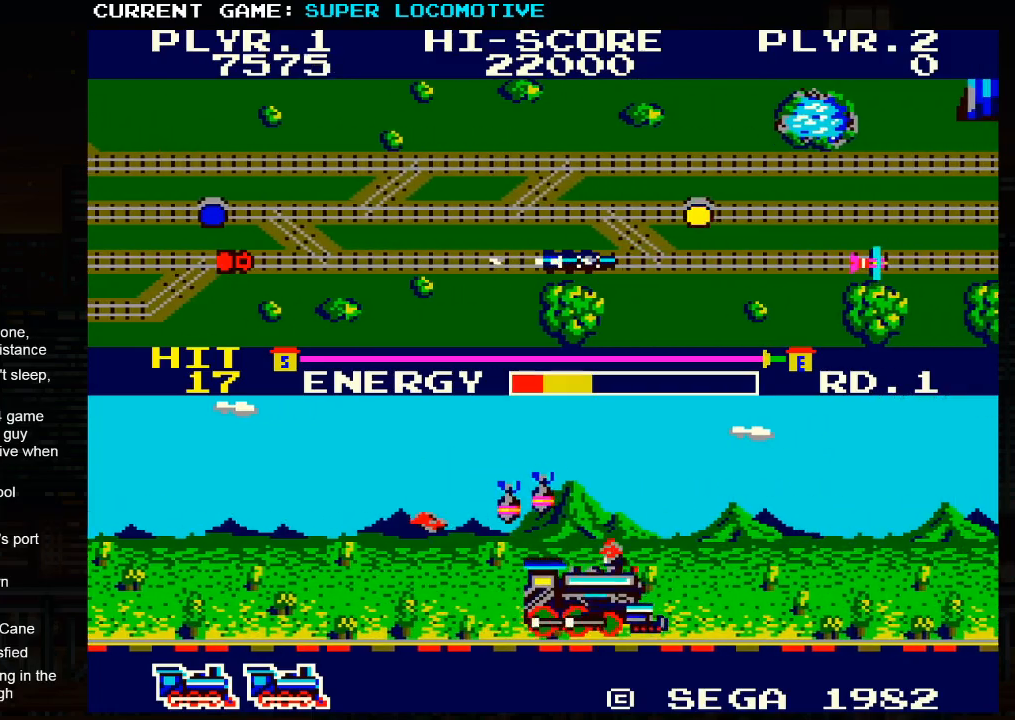
{"buttons": ["SQUARE"], "left_stick": "right", "events": [[67, "SQUARE", "up"], [367, "SQUARE", "down"]]}
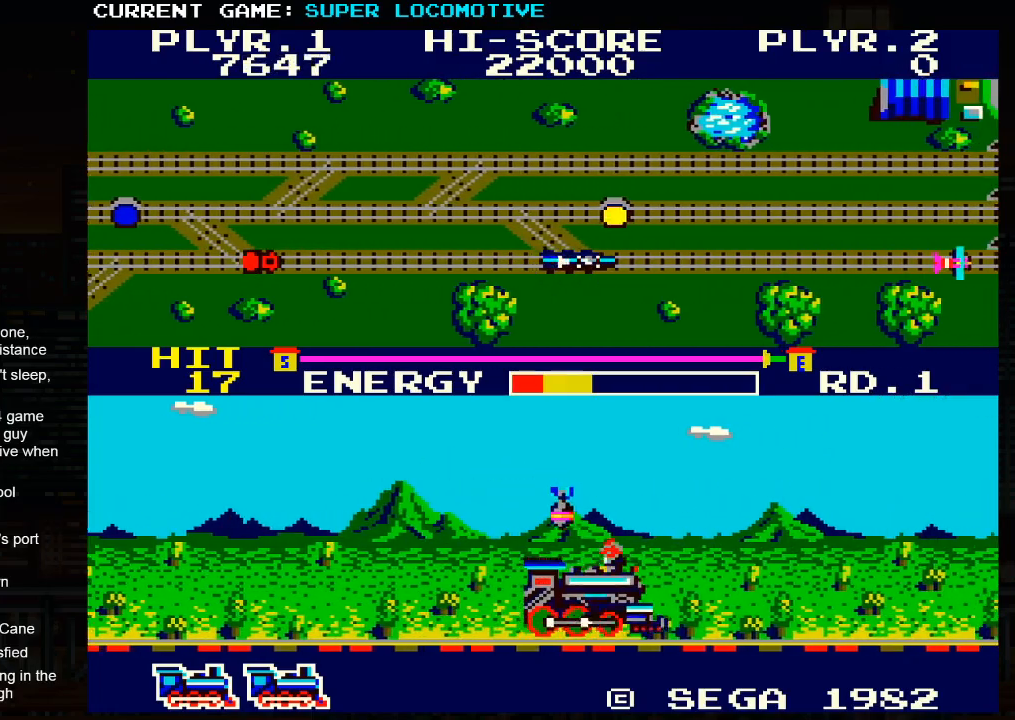
{"buttons": [], "left_stick": "right", "events": [[50, "SQUARE", "up"]]}
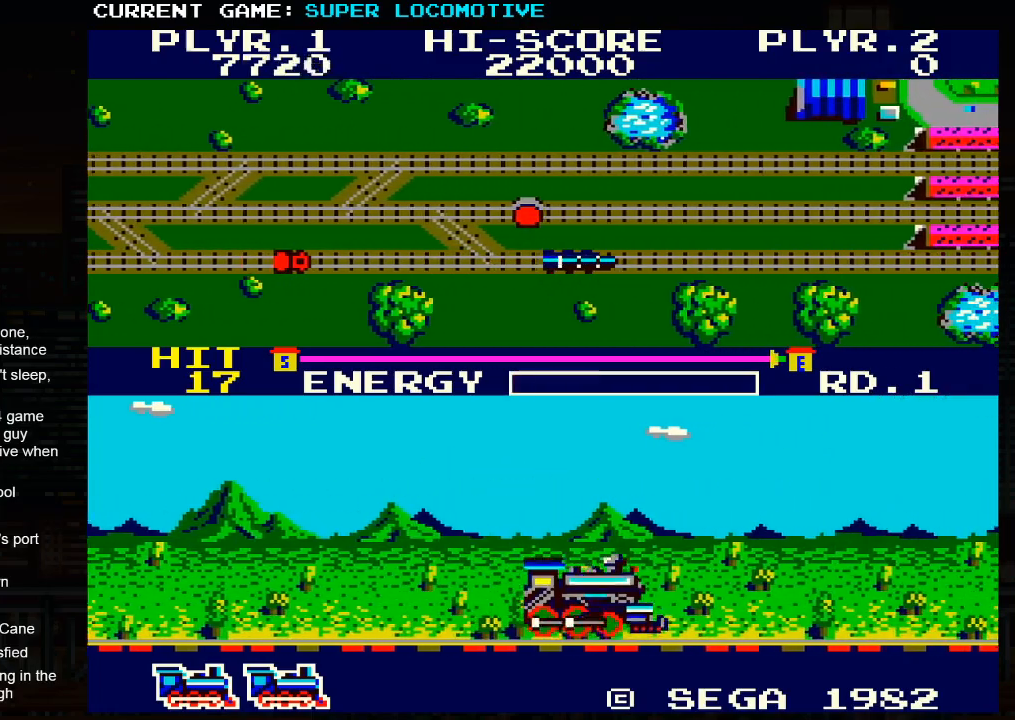
{"buttons": [], "left_stick": "right", "events": []}